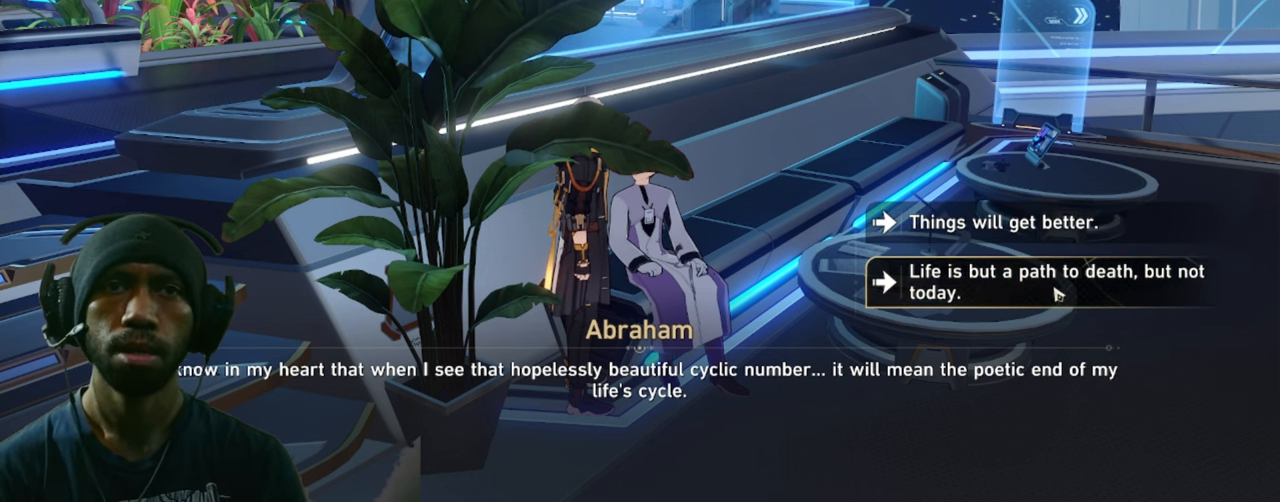
Gameplay with keyboard and mouse; each line is a JSON object with the keys and mouse buttons held at the frame after it. "events" lists presses ("down") and releases ("up") of "1", "2", "3", "4", "5", "a", "alt", "b", "c", "ctrl", "d", "e", "f", "g", "q", "r", "s", "shift", "space", "t", "tab", "v", "w", "x", "z", "mouse_left", "mouse_right", "mouse_mb4" and "mouse_mb5" between this image and that frame as [ms after this image, input, new state], when the widget could be followed in between. "mouse_left", "mouse_right", "mouse_mb4", "mouse_mb5" = the "left", "right", "mb4", "mb5" buttons of the "mouse" list. No other keys are recorded. Mouse movement is not recorded. Not read: mouse_wheel.
{"keys": ["a"], "mouse": [], "events": []}
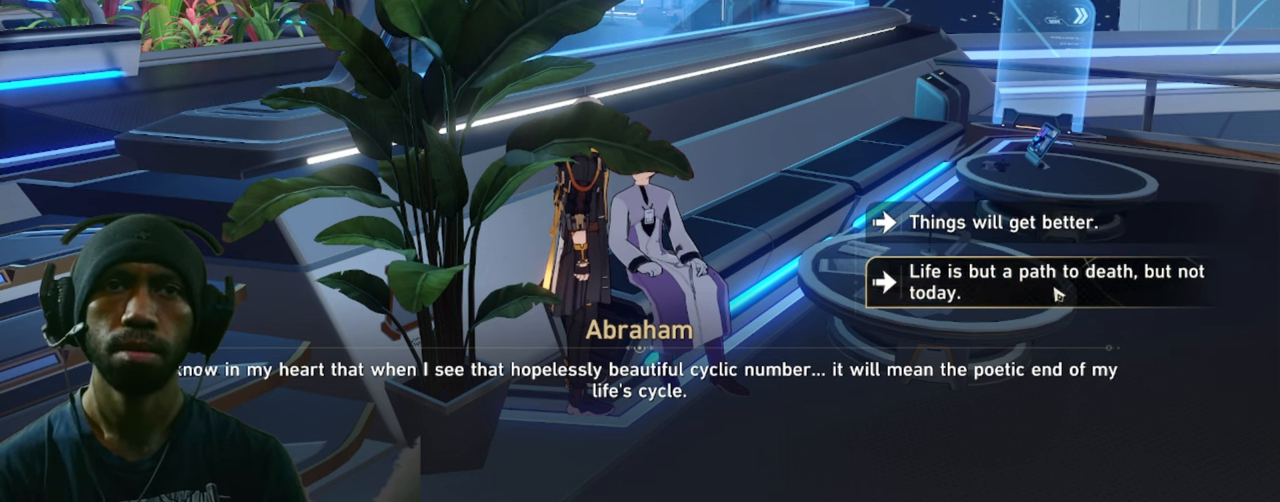
{"keys": ["a"], "mouse": [], "events": []}
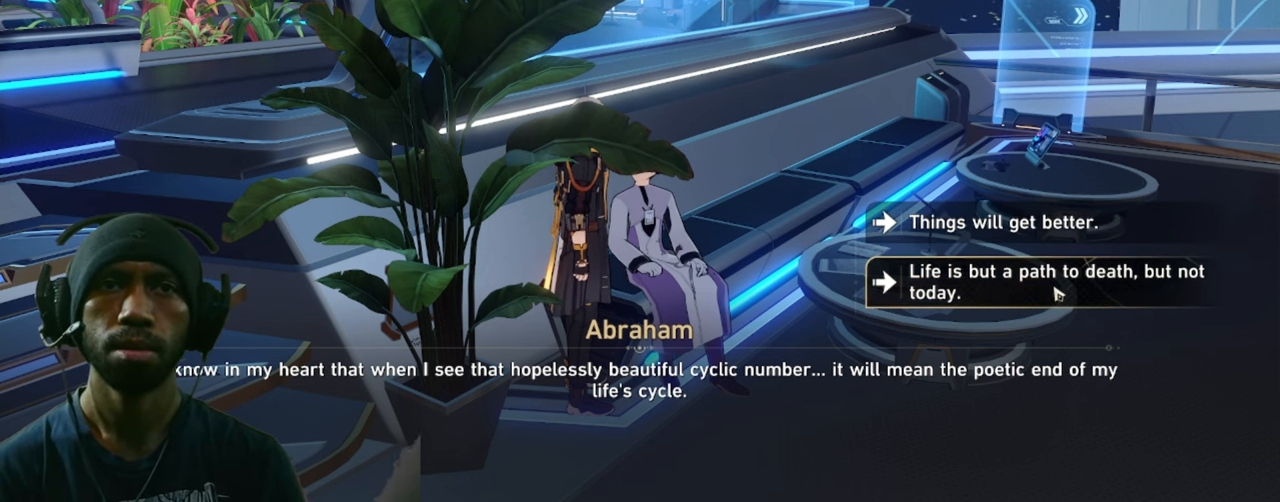
{"keys": ["a"], "mouse": [], "events": []}
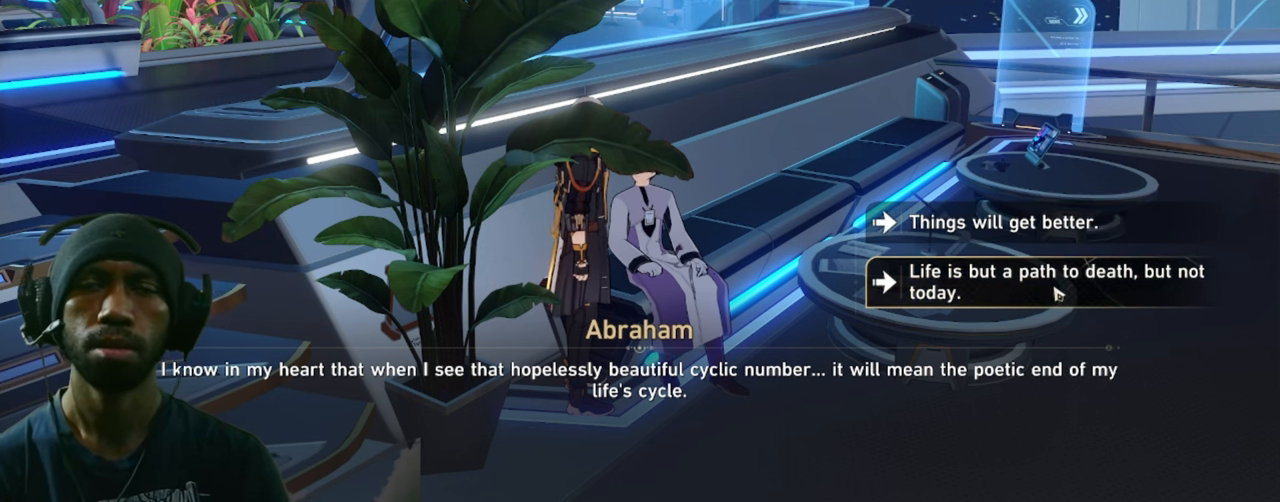
{"keys": ["a"], "mouse": [], "events": []}
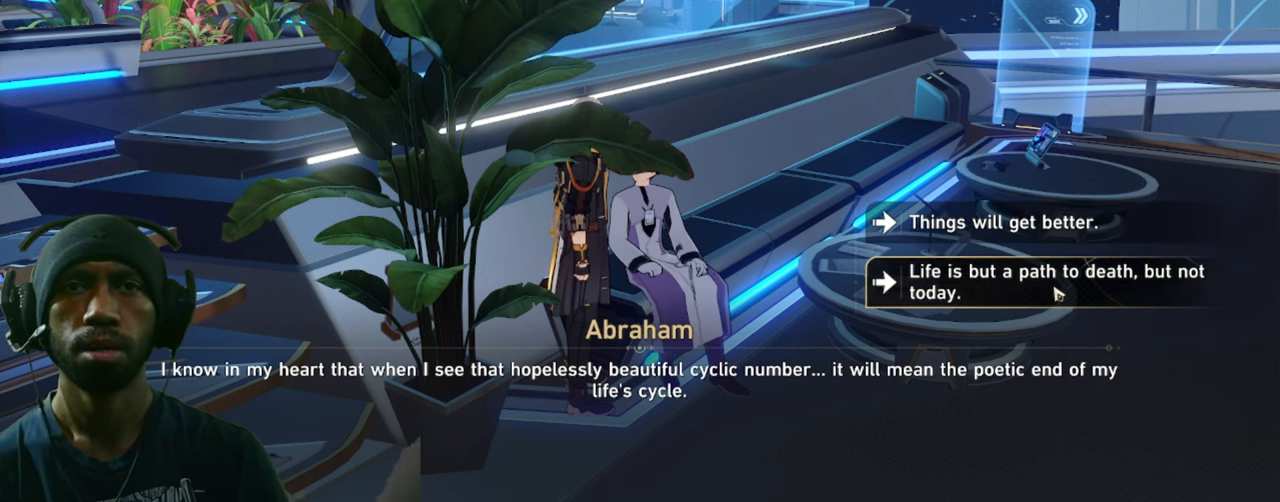
{"keys": ["a"], "mouse": [], "events": []}
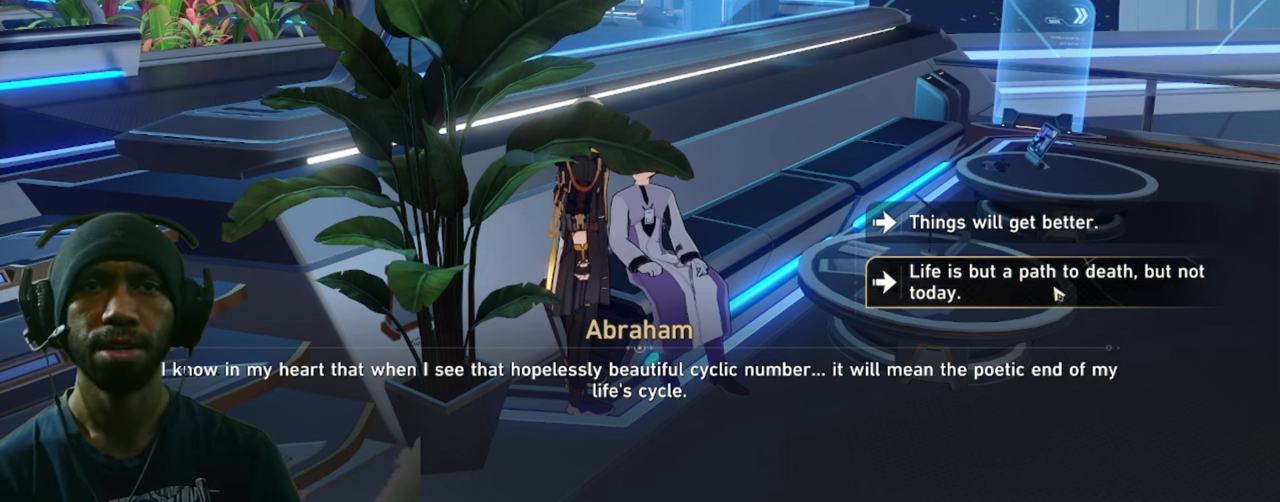
{"keys": ["a"], "mouse": [], "events": []}
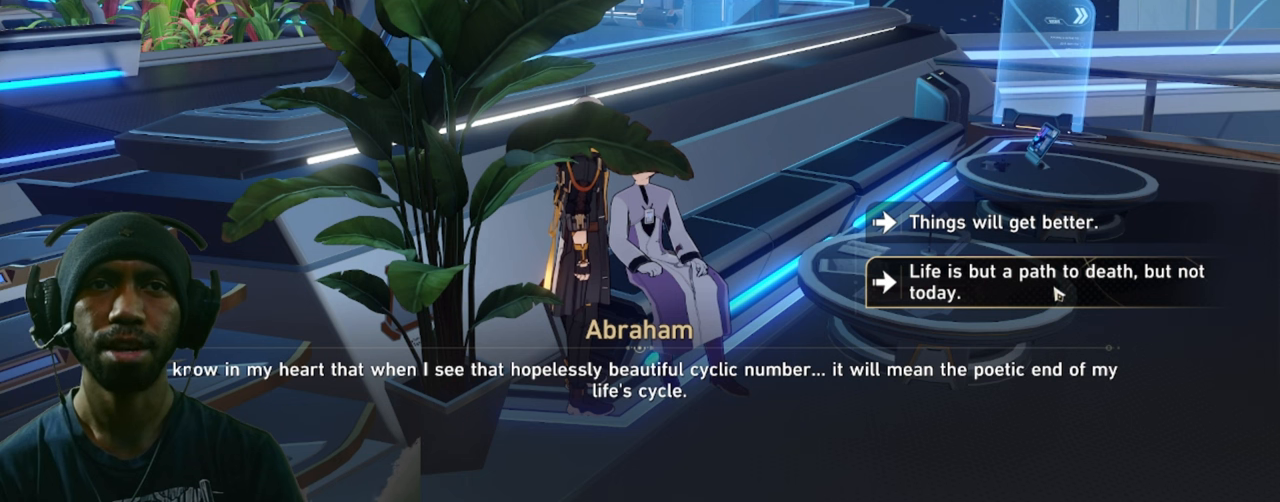
{"keys": ["a"], "mouse": [], "events": []}
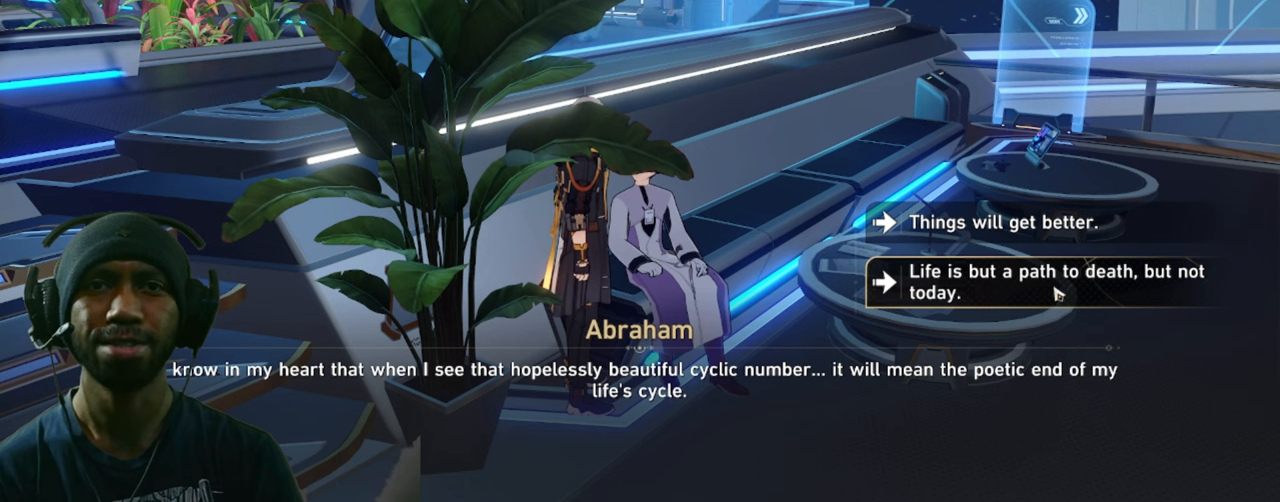
{"keys": ["a"], "mouse": [], "events": []}
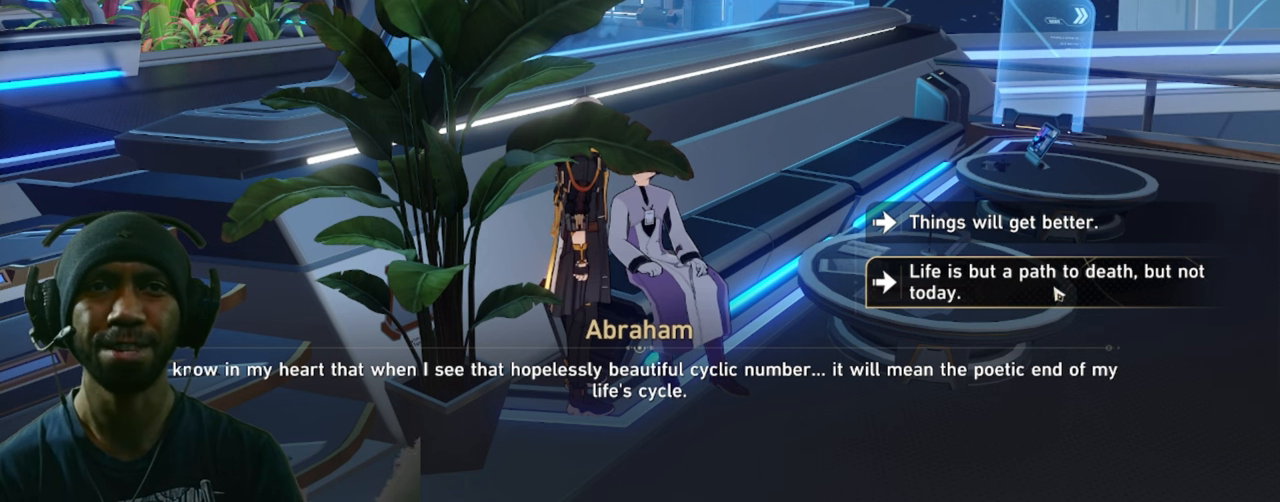
{"keys": ["a"], "mouse": [], "events": []}
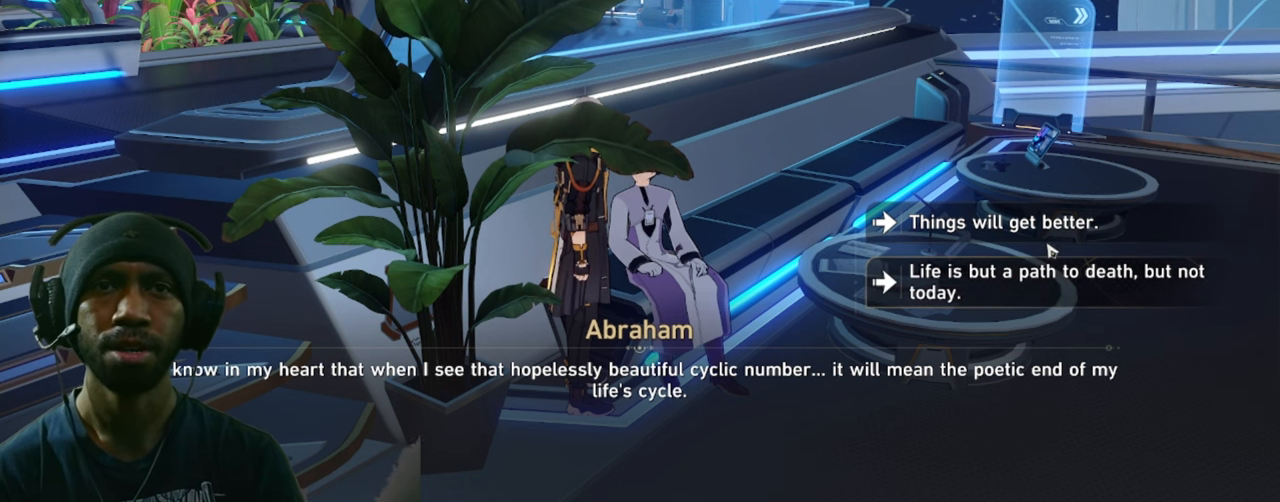
{"keys": ["a"], "mouse": [], "events": []}
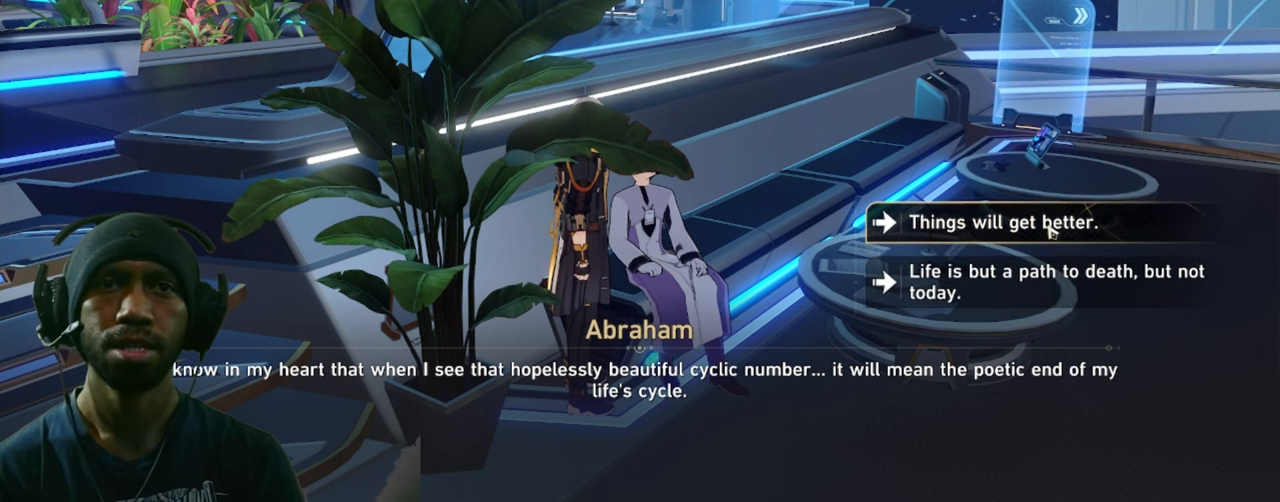
{"keys": ["a"], "mouse": [], "events": [[216, "mouse_left", "down"], [350, "mouse_left", "up"]]}
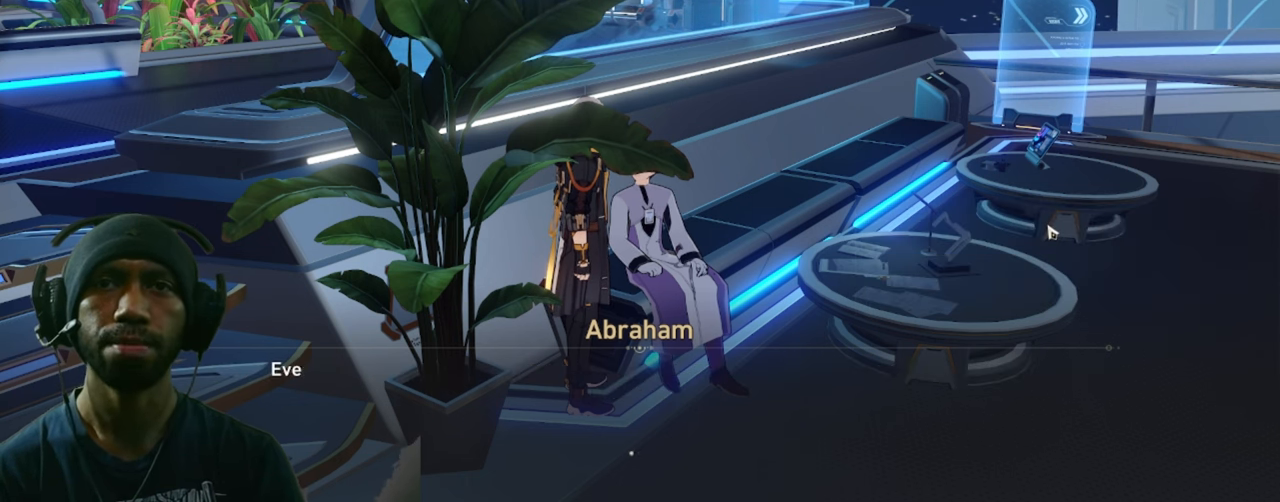
{"keys": ["a"], "mouse": [], "events": []}
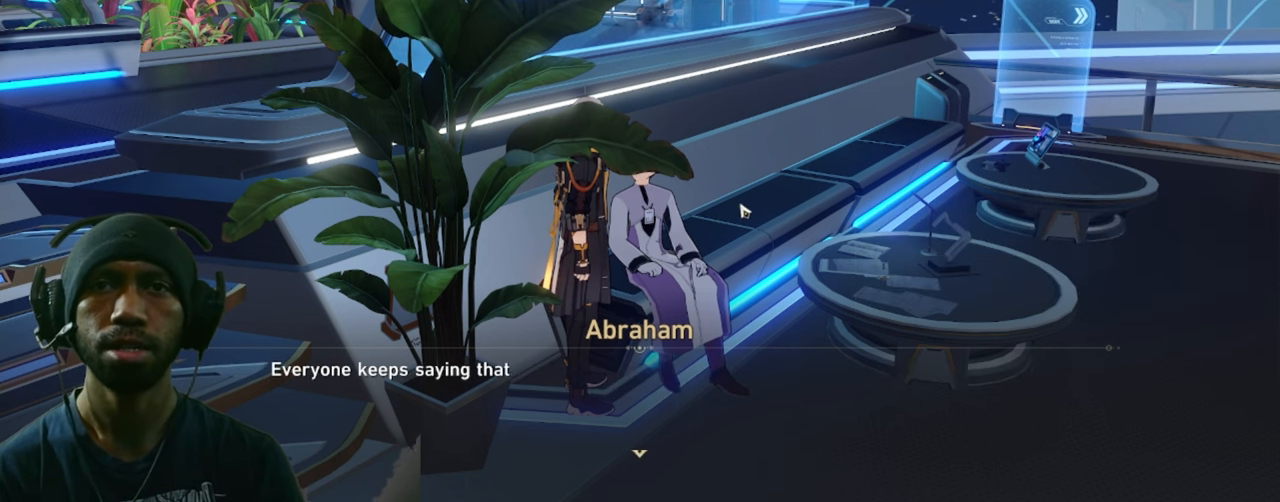
{"keys": ["a"], "mouse": [], "events": []}
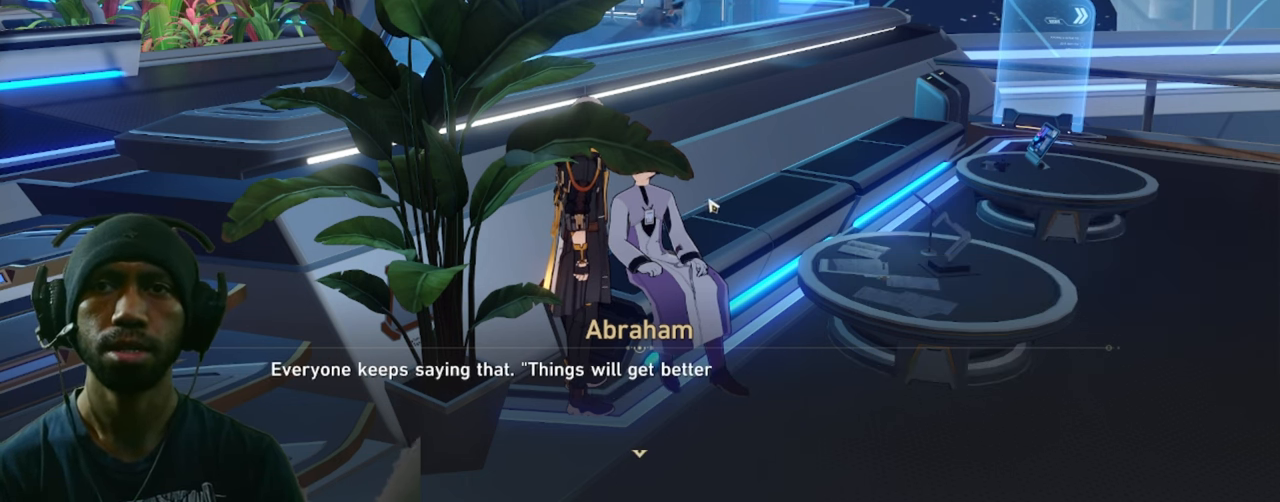
{"keys": ["a"], "mouse": [], "events": []}
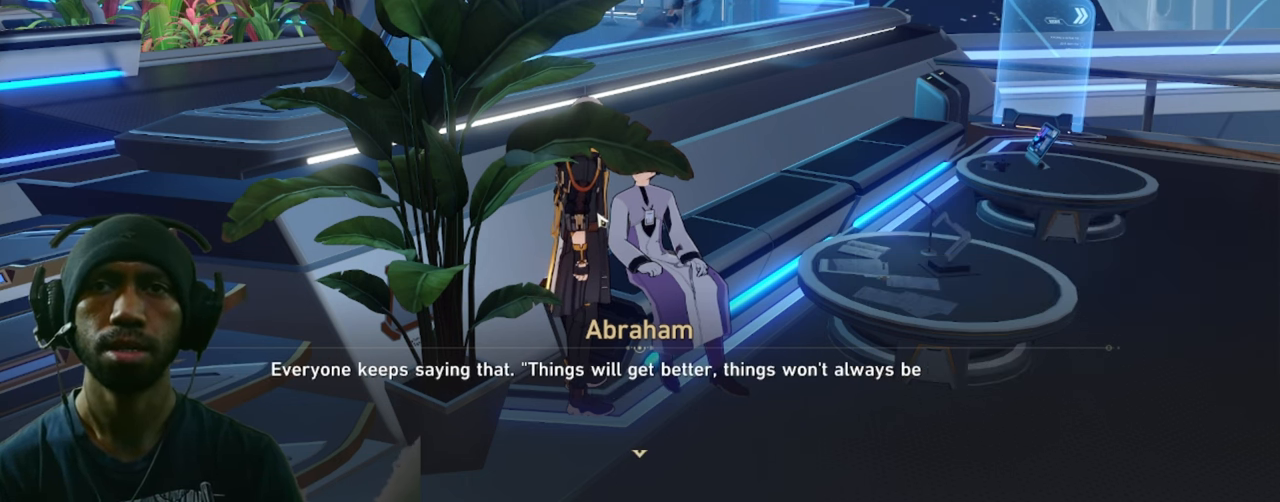
{"keys": ["a"], "mouse": [], "events": [[83, "mouse_left", "down"], [216, "mouse_left", "up"]]}
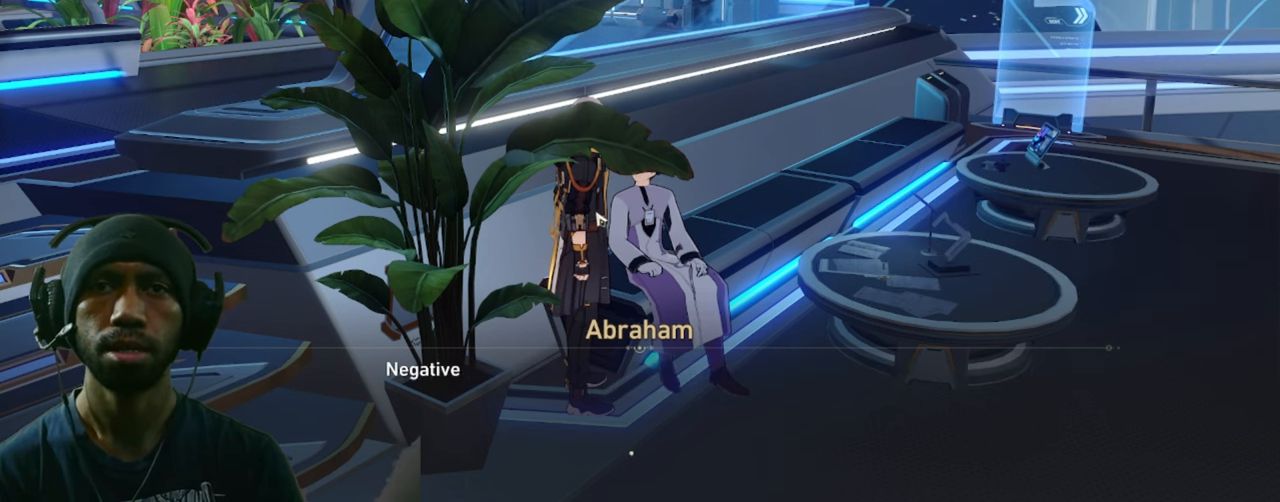
{"keys": ["a"], "mouse": [], "events": []}
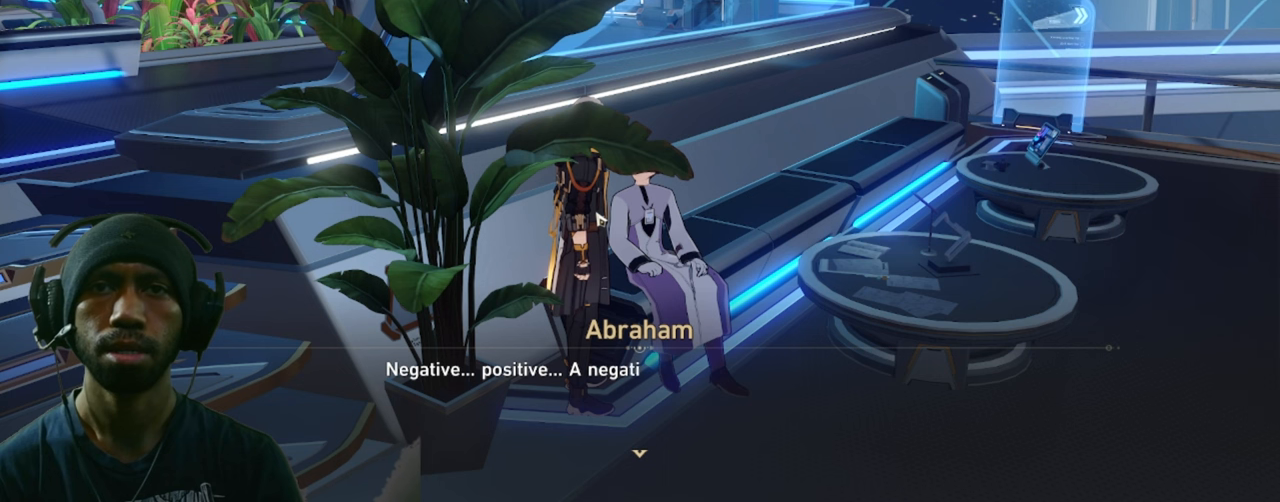
{"keys": ["a"], "mouse": [], "events": []}
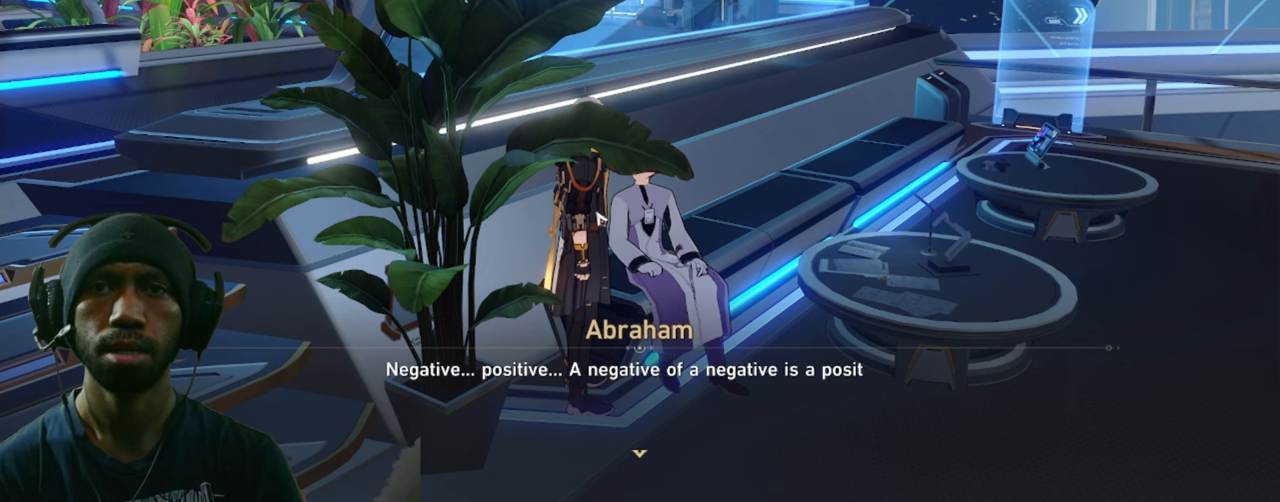
{"keys": ["a"], "mouse": ["left"], "events": [[466, "mouse_left", "down"]]}
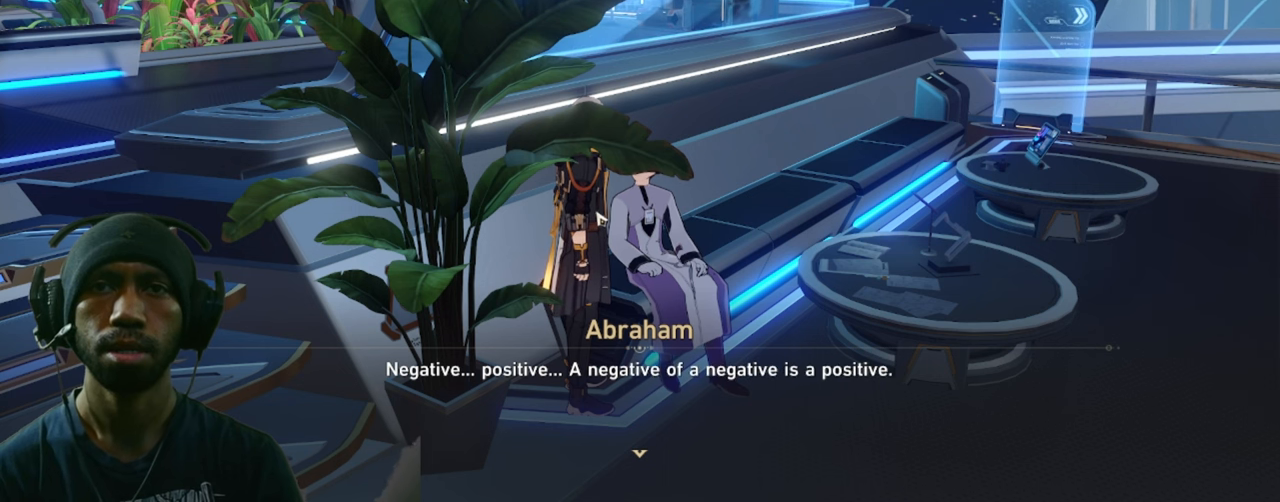
{"keys": ["a"], "mouse": [], "events": [[100, "mouse_left", "up"]]}
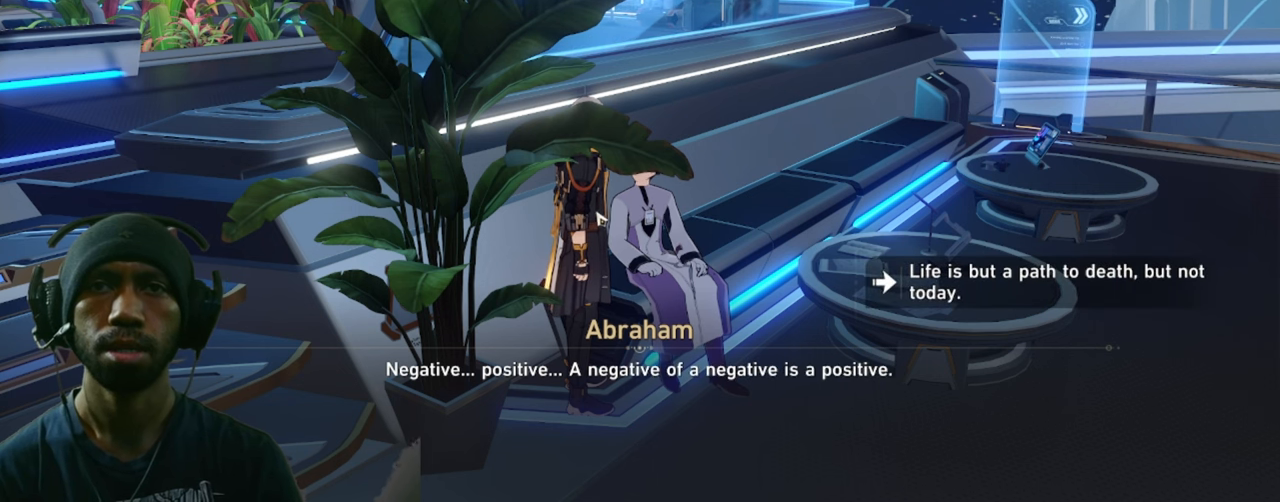
{"keys": ["a"], "mouse": [], "events": []}
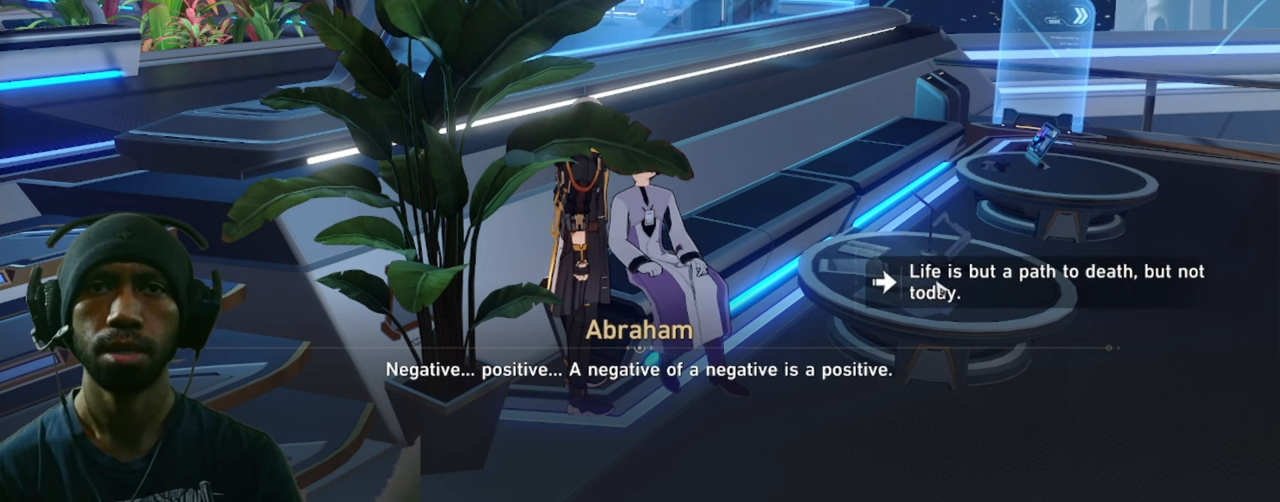
{"keys": ["a"], "mouse": [], "events": []}
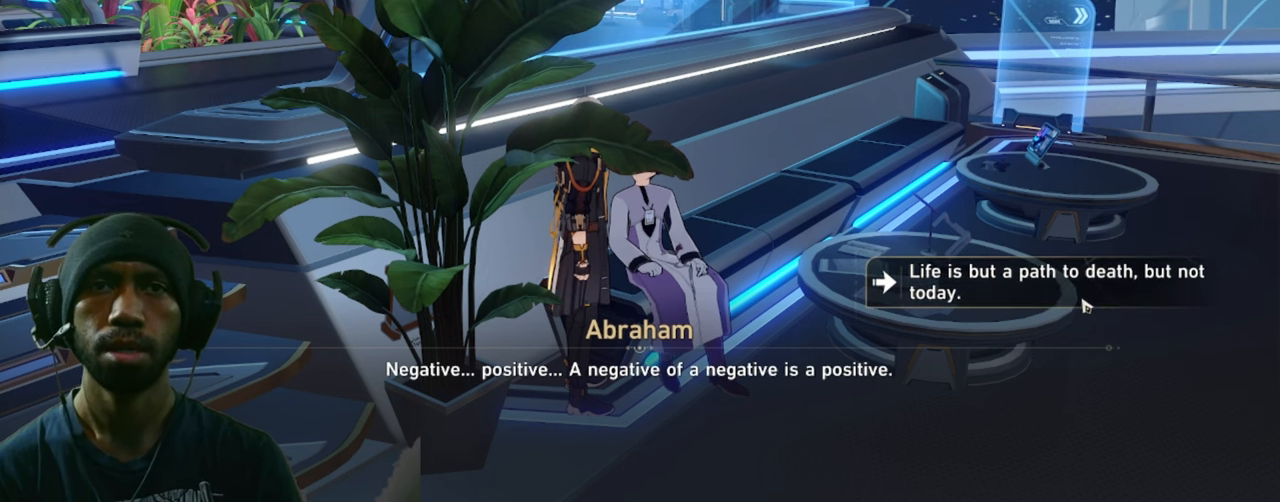
{"keys": ["a"], "mouse": [], "events": [[250, "mouse_left", "down"], [383, "mouse_left", "up"]]}
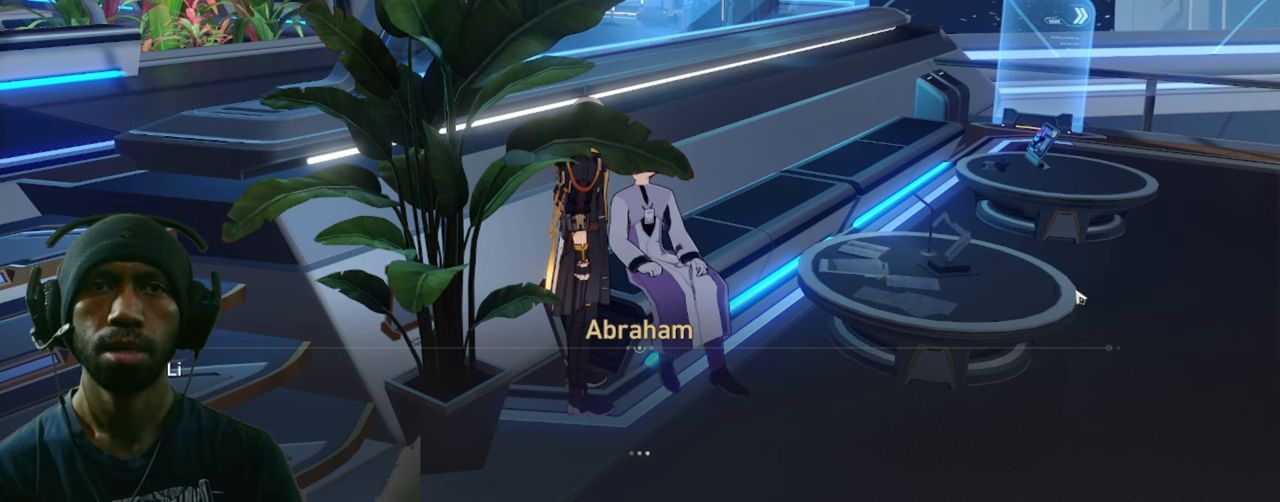
{"keys": ["a"], "mouse": [], "events": []}
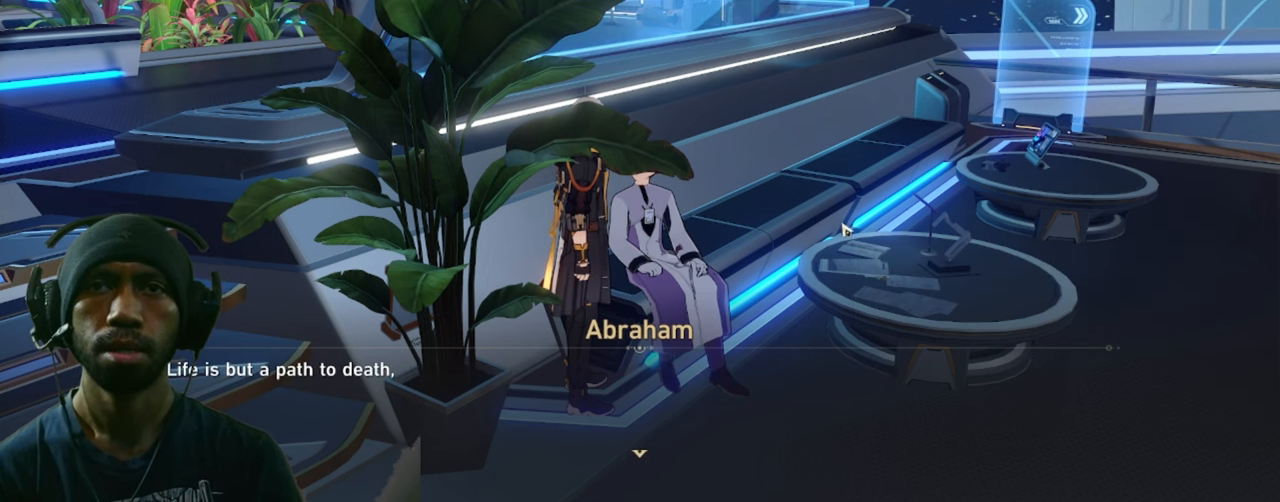
{"keys": ["a"], "mouse": [], "events": []}
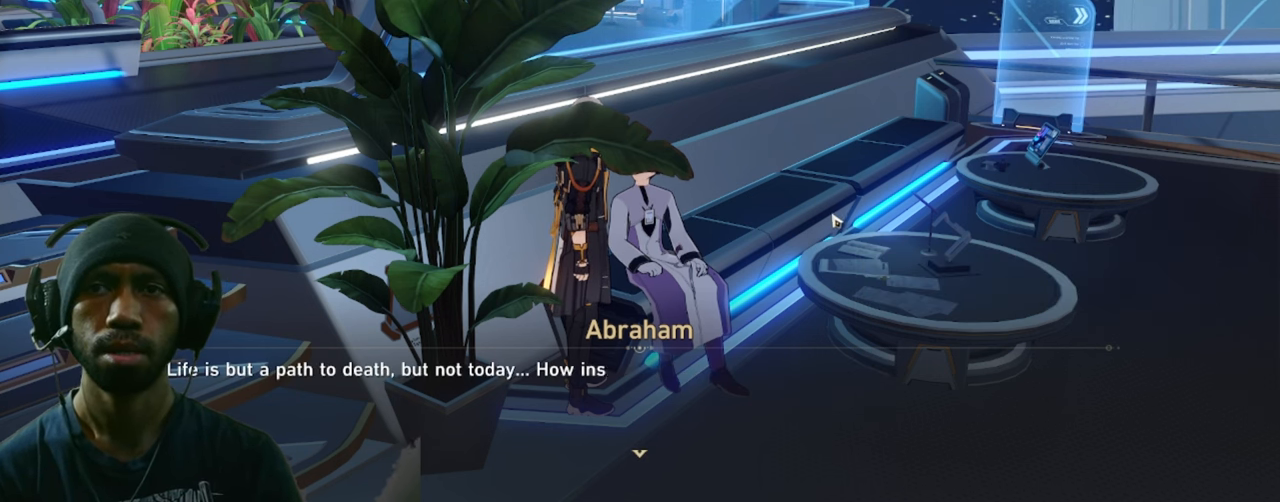
{"keys": ["a"], "mouse": [], "events": []}
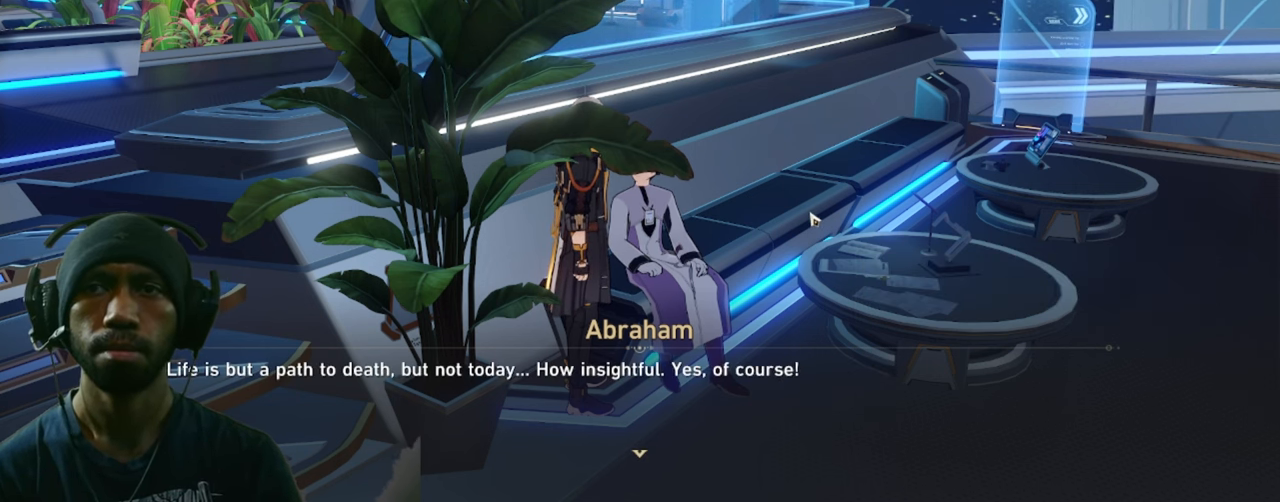
{"keys": ["a"], "mouse": [], "events": []}